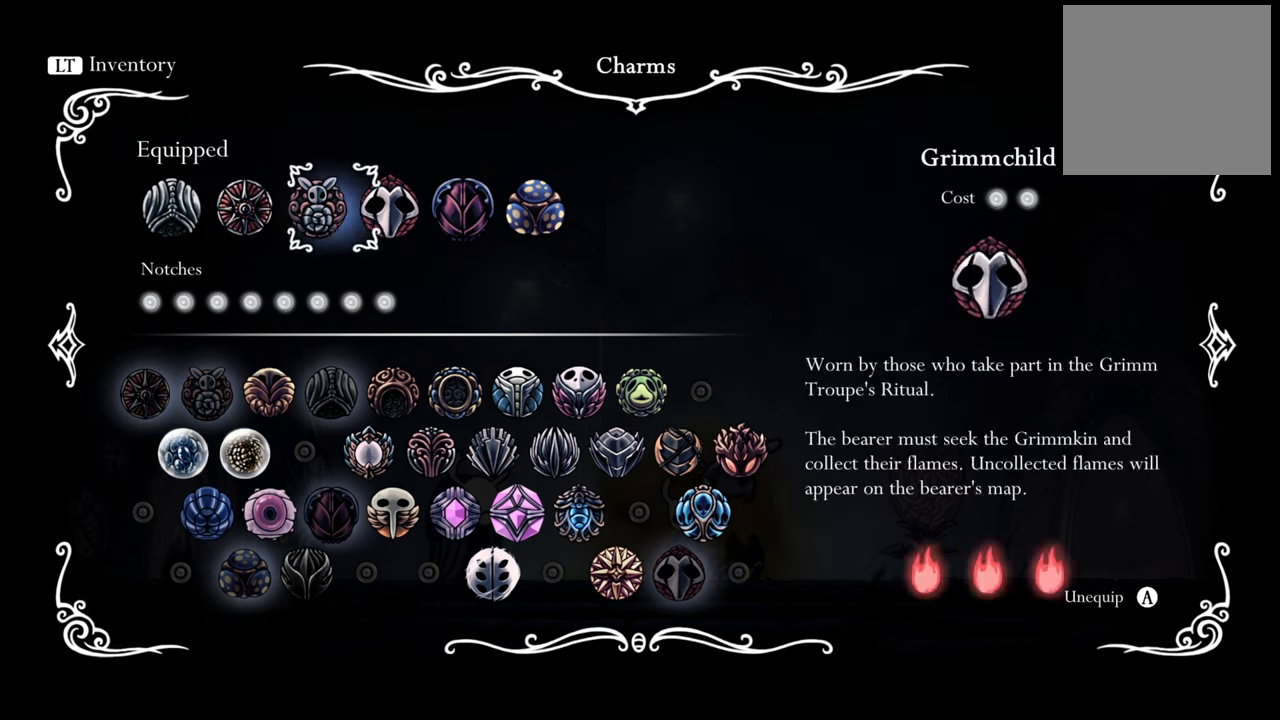
Gameplay with a controller (Xbox layout); each line is a JSON object with the inputs held at the frame after it. "events" lists button and stick changes between this image and that frame as [ms after this image, input, new state], when the widget could be followed in between. Not read: left_stick right_stick.
{"buttons": [], "events": [[120, "DPAD_RIGHT", "up"], [200, "DPAD_RIGHT", "down"], [280, "DPAD_RIGHT", "up"]]}
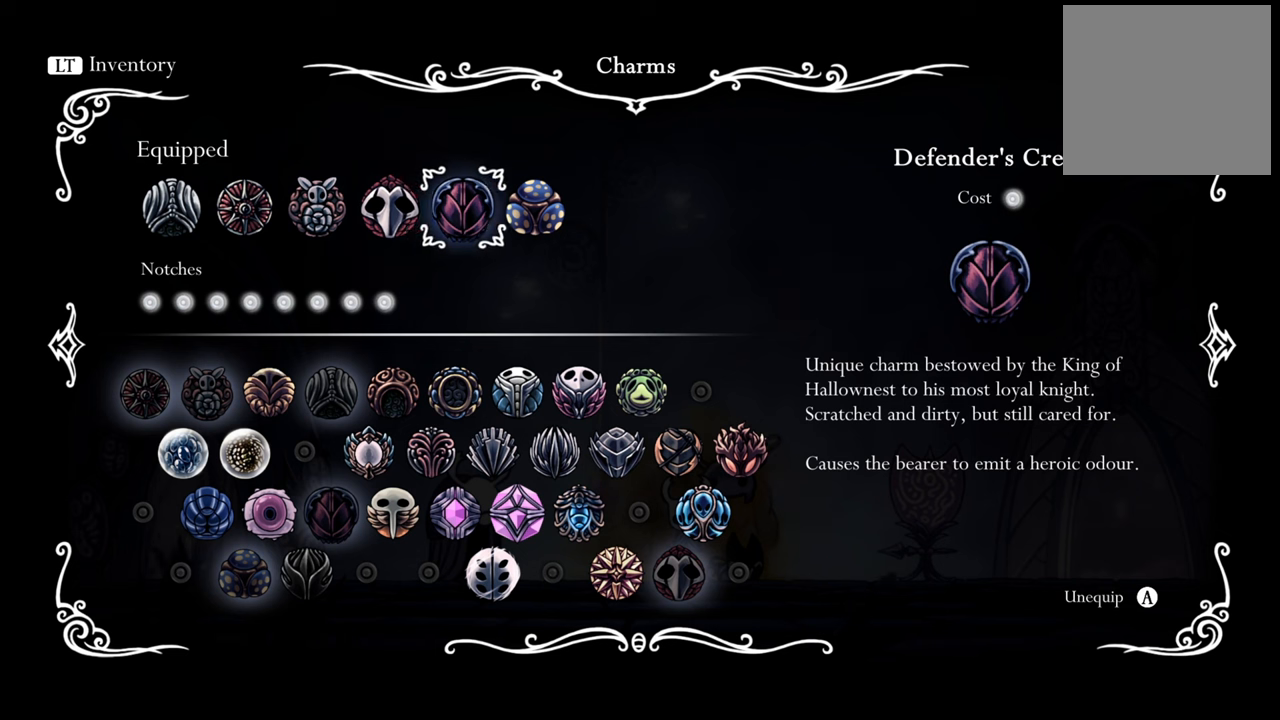
{"buttons": [], "events": [[60, "A", "down"], [180, "A", "up"]]}
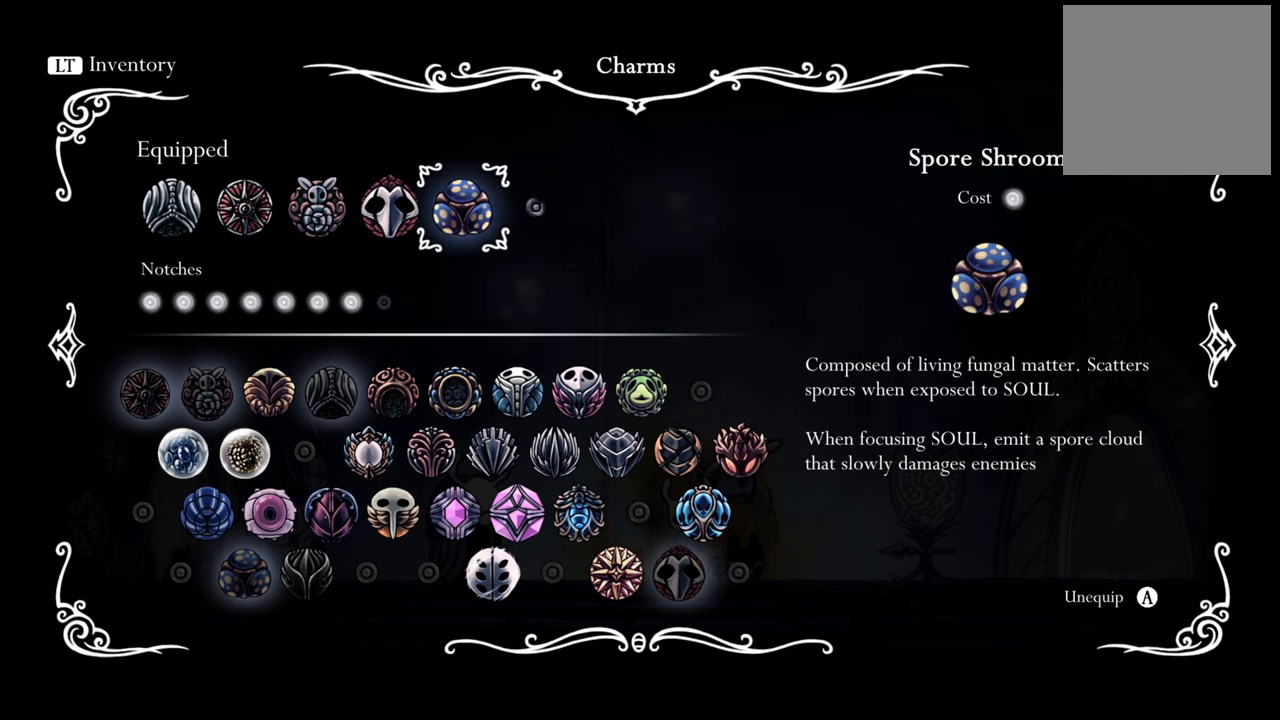
{"buttons": ["DPAD_DOWN"], "events": [[160, "A", "down"], [280, "A", "up"], [440, "DPAD_DOWN", "down"]]}
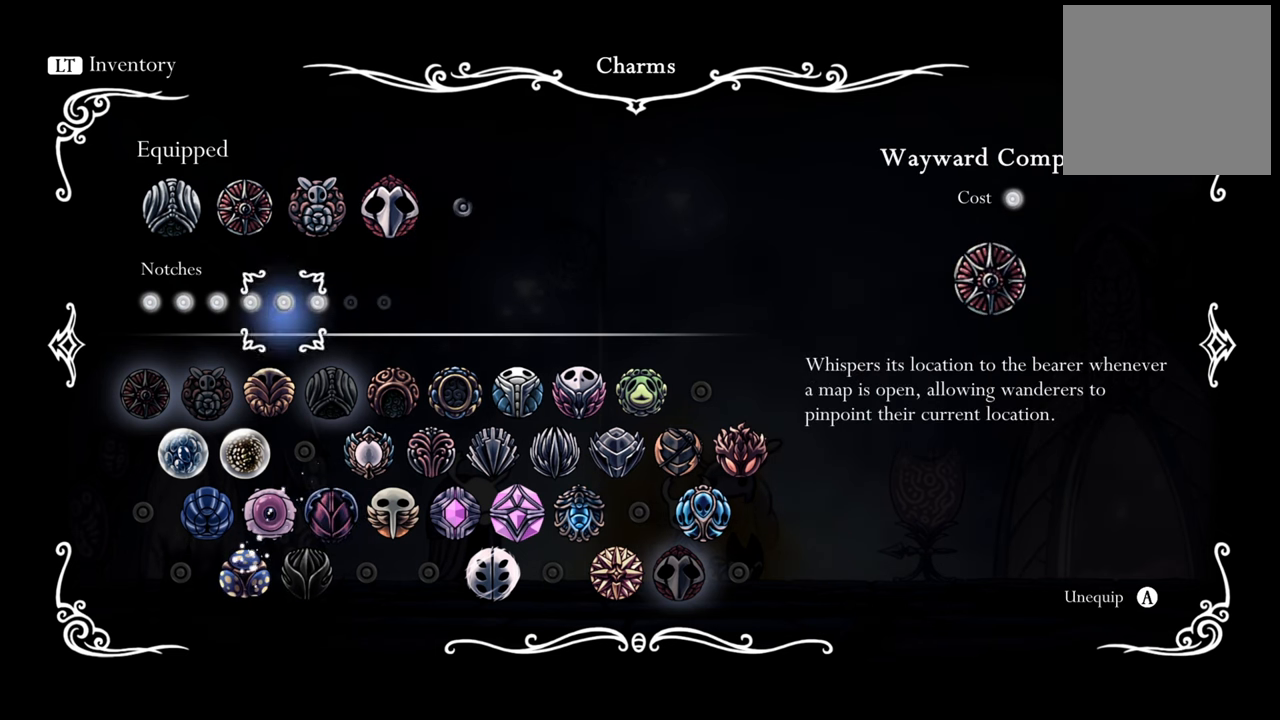
{"buttons": [], "events": [[320, "DPAD_DOWN", "up"]]}
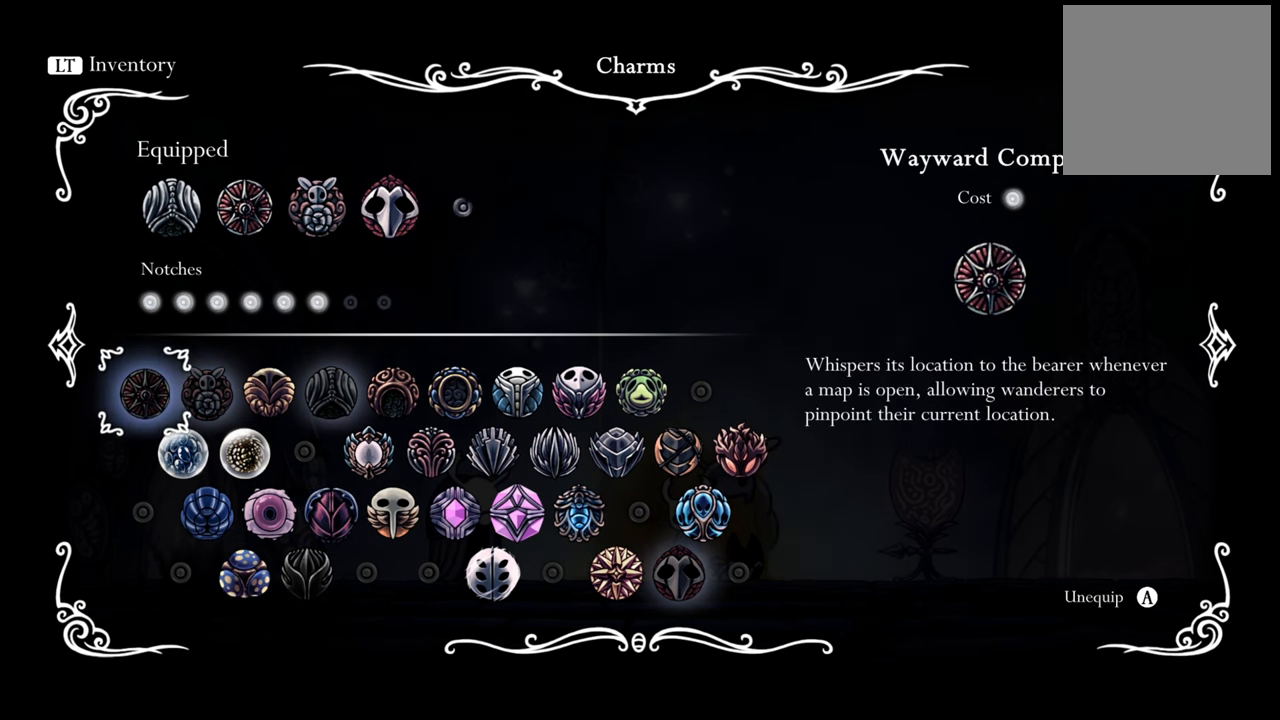
{"buttons": [], "events": [[100, "DPAD_DOWN", "down"], [180, "DPAD_DOWN", "up"], [180, "DPAD_RIGHT", "down"], [340, "DPAD_RIGHT", "up"]]}
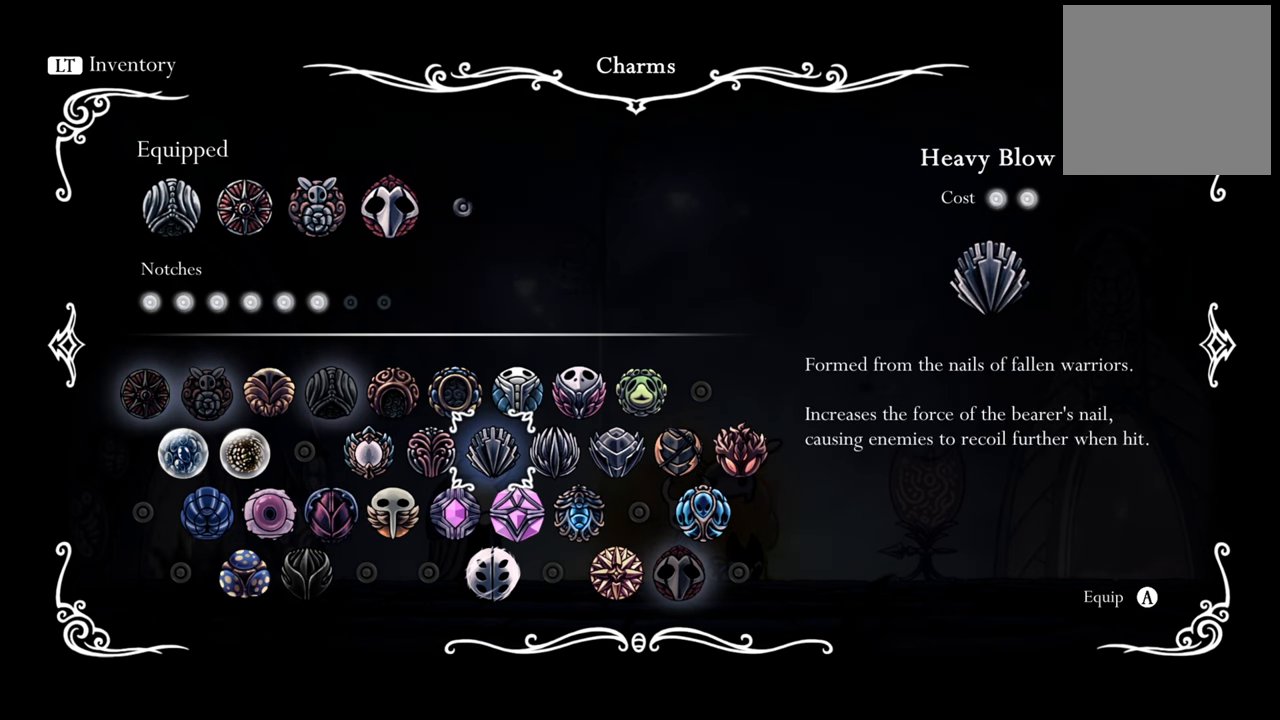
{"buttons": ["DPAD_DOWN"], "events": [[120, "DPAD_DOWN", "down"], [280, "DPAD_DOWN", "up"], [440, "DPAD_DOWN", "down"]]}
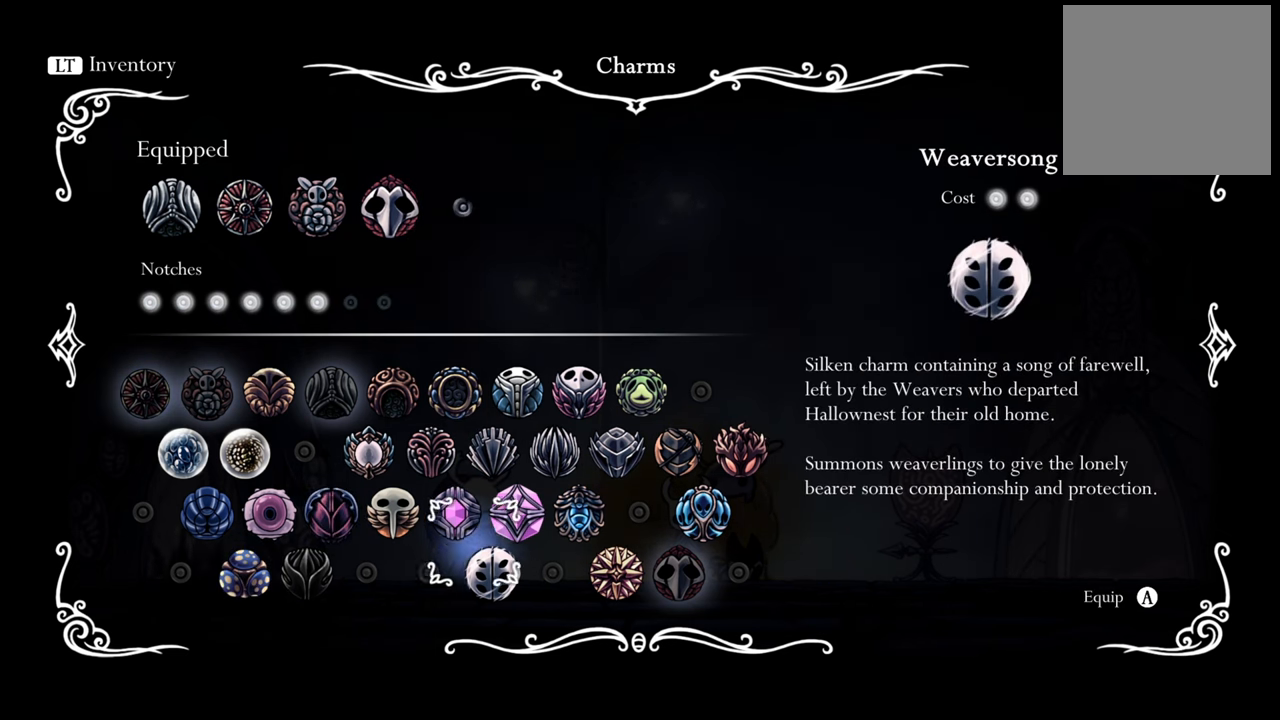
{"buttons": [], "events": [[80, "DPAD_DOWN", "up"], [360, "A", "down"], [500, "A", "up"]]}
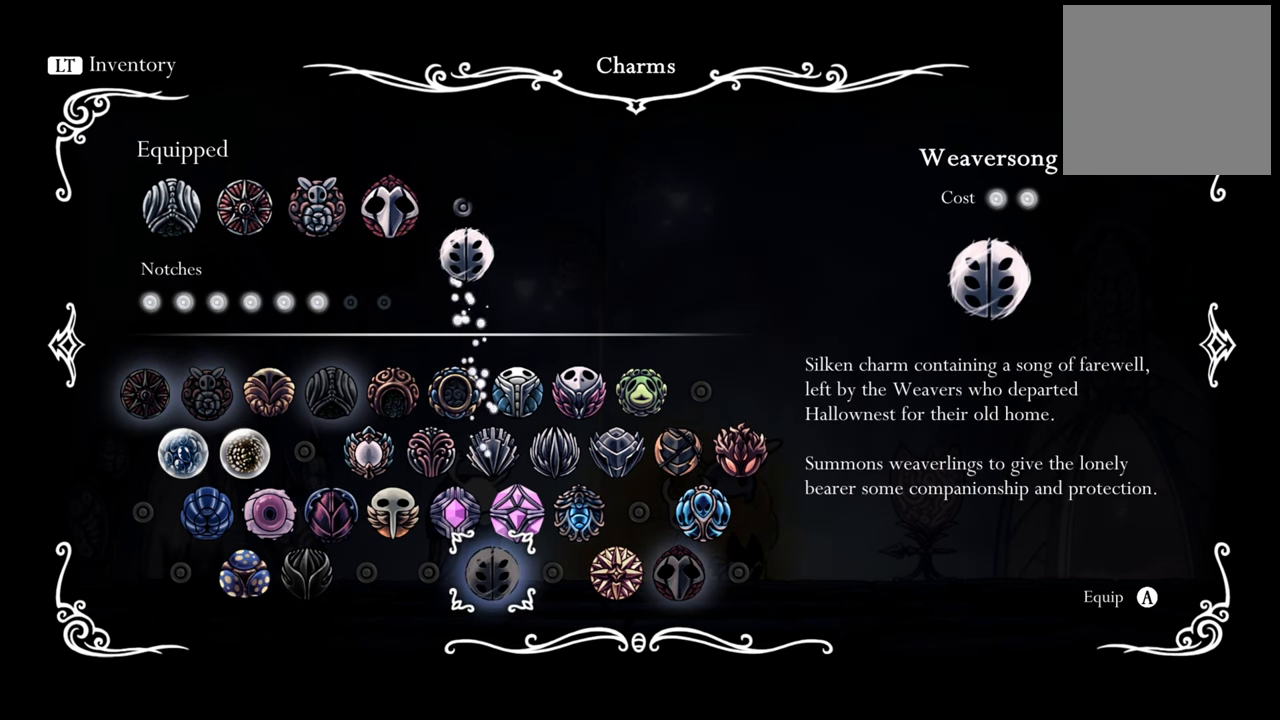
{"buttons": [], "events": []}
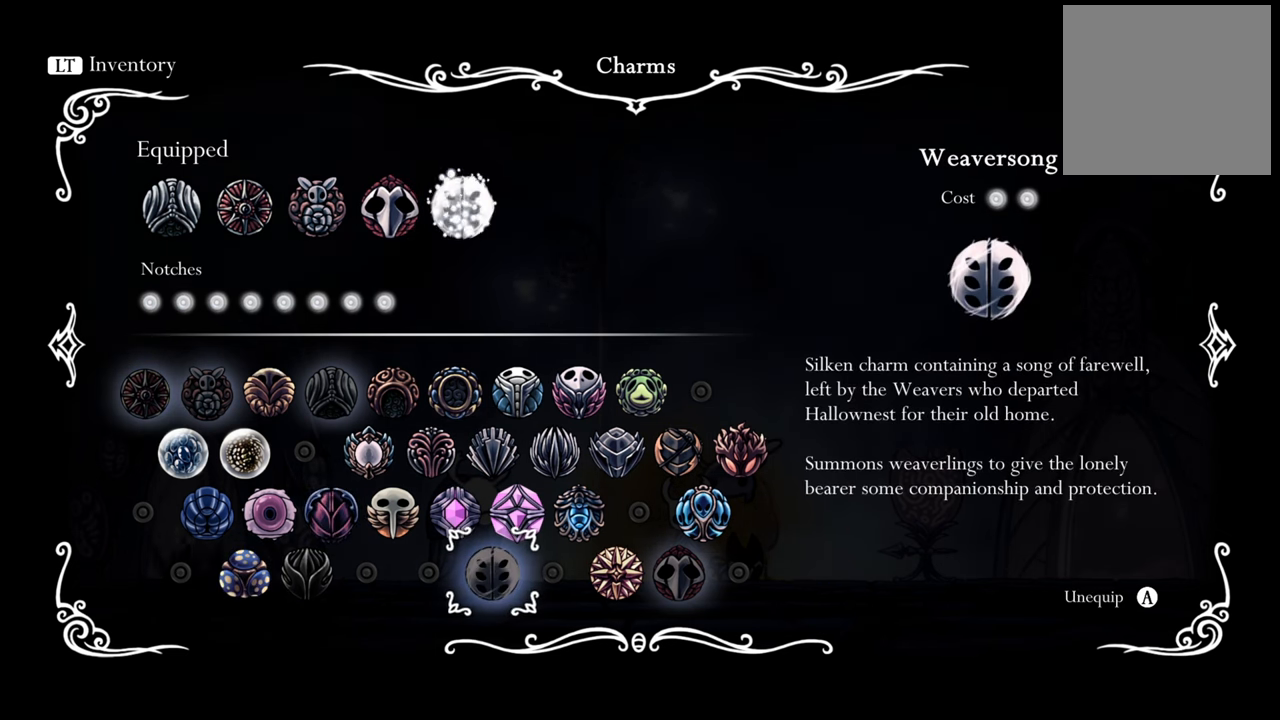
{"buttons": [], "events": []}
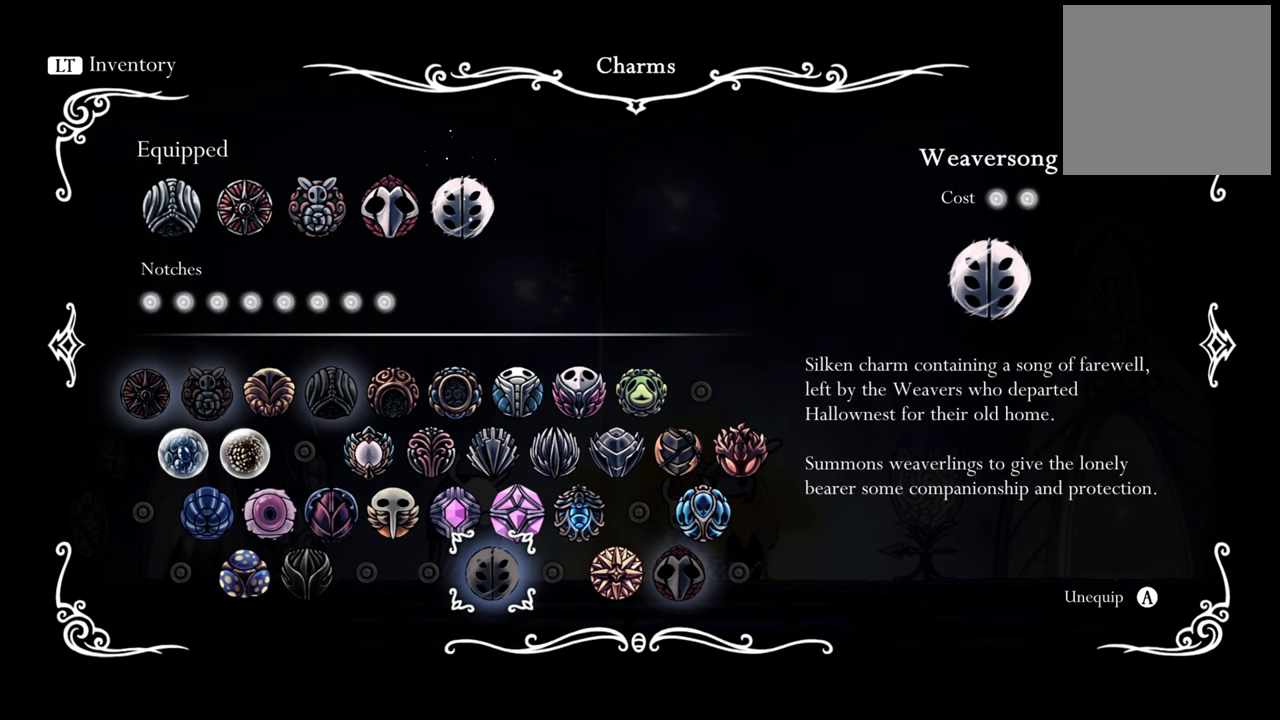
{"buttons": [], "events": []}
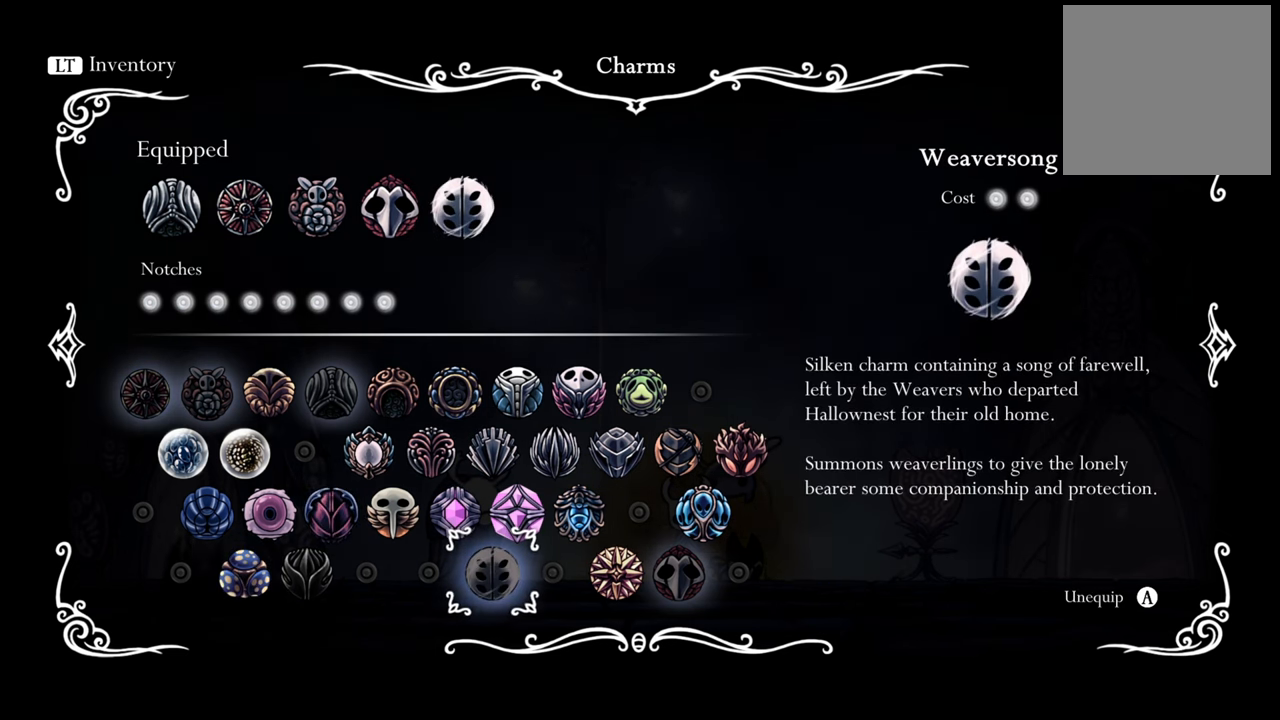
{"buttons": [], "events": [[280, "L1", "down"], [280, "L2", "down"], [460, "L1", "up"], [460, "L2", "up"]]}
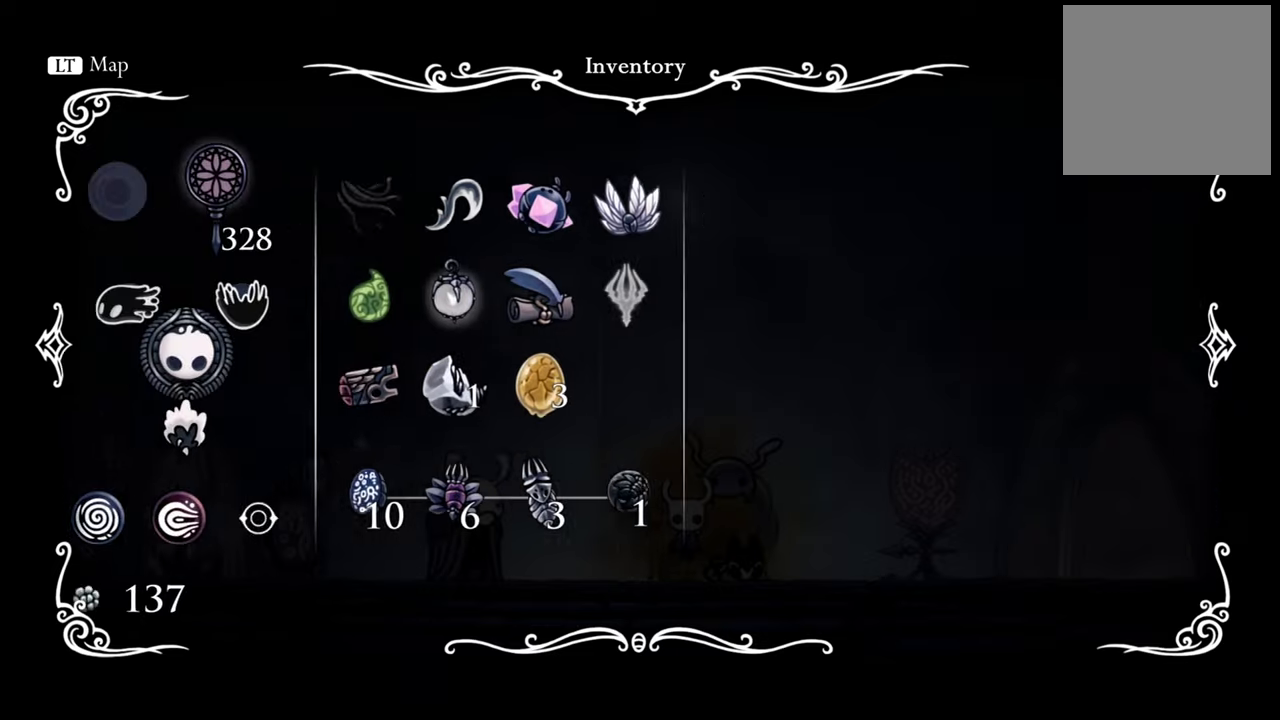
{"buttons": ["L1", "L2"], "events": [[380, "L1", "down"], [380, "L2", "down"]]}
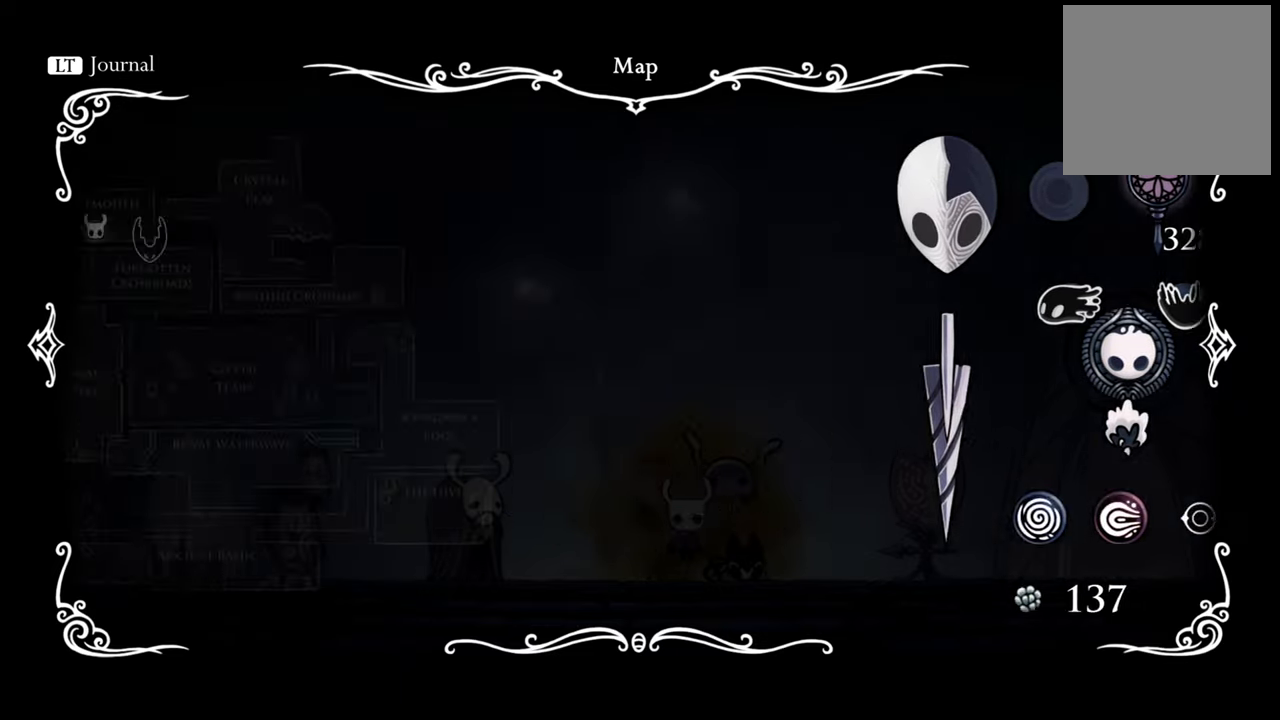
{"buttons": [], "events": [[40, "L1", "up"], [40, "L2", "up"]]}
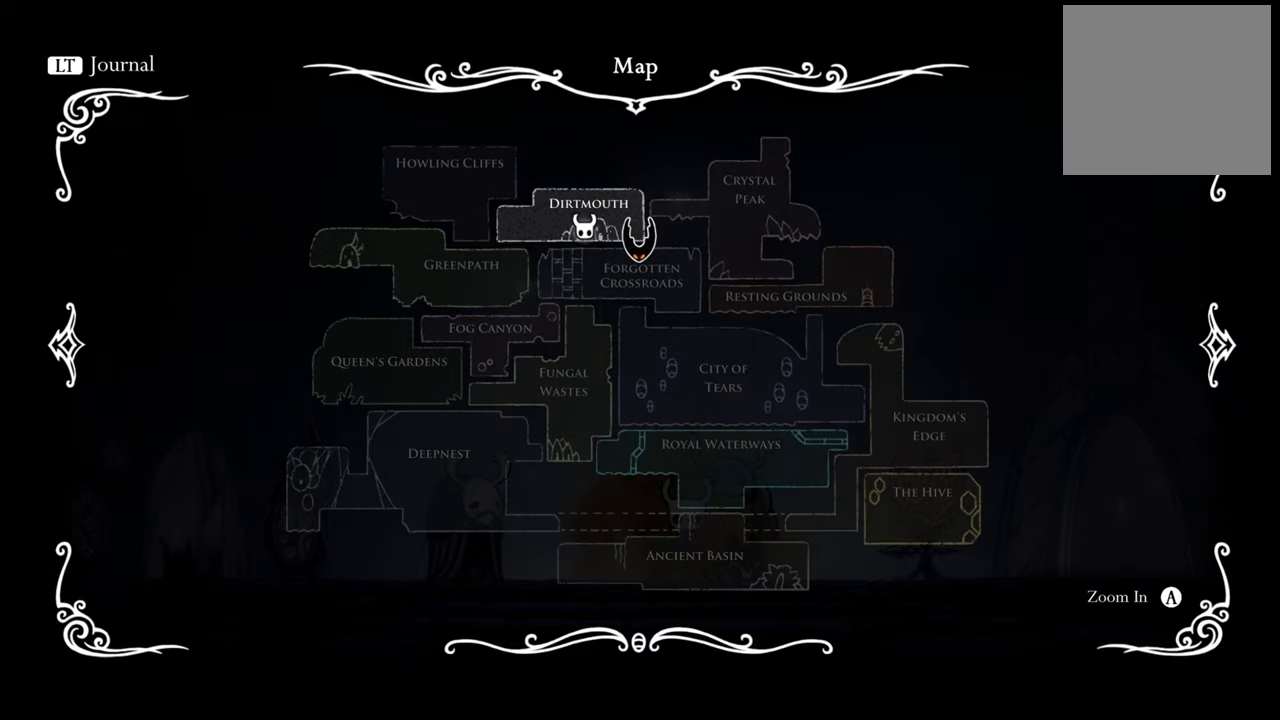
{"buttons": [], "events": [[280, "A", "down"], [400, "A", "up"]]}
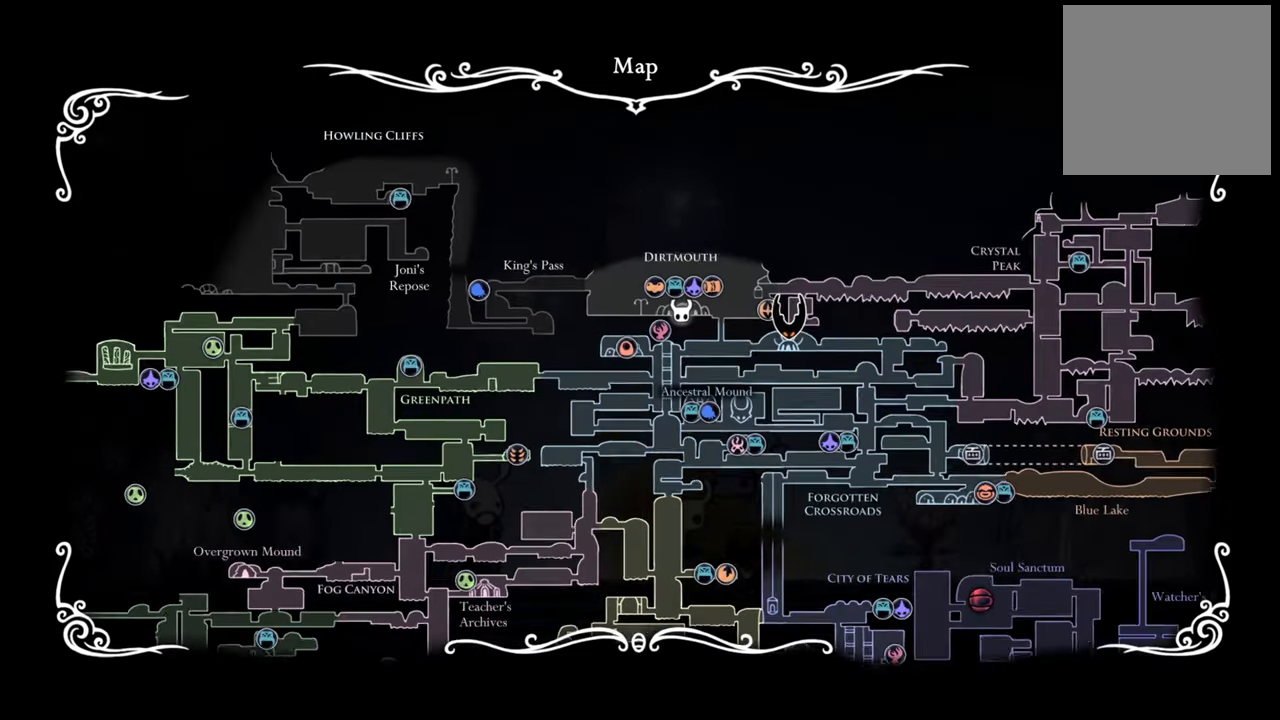
{"buttons": ["DPAD_DOWN"], "events": [[340, "DPAD_DOWN", "down"]]}
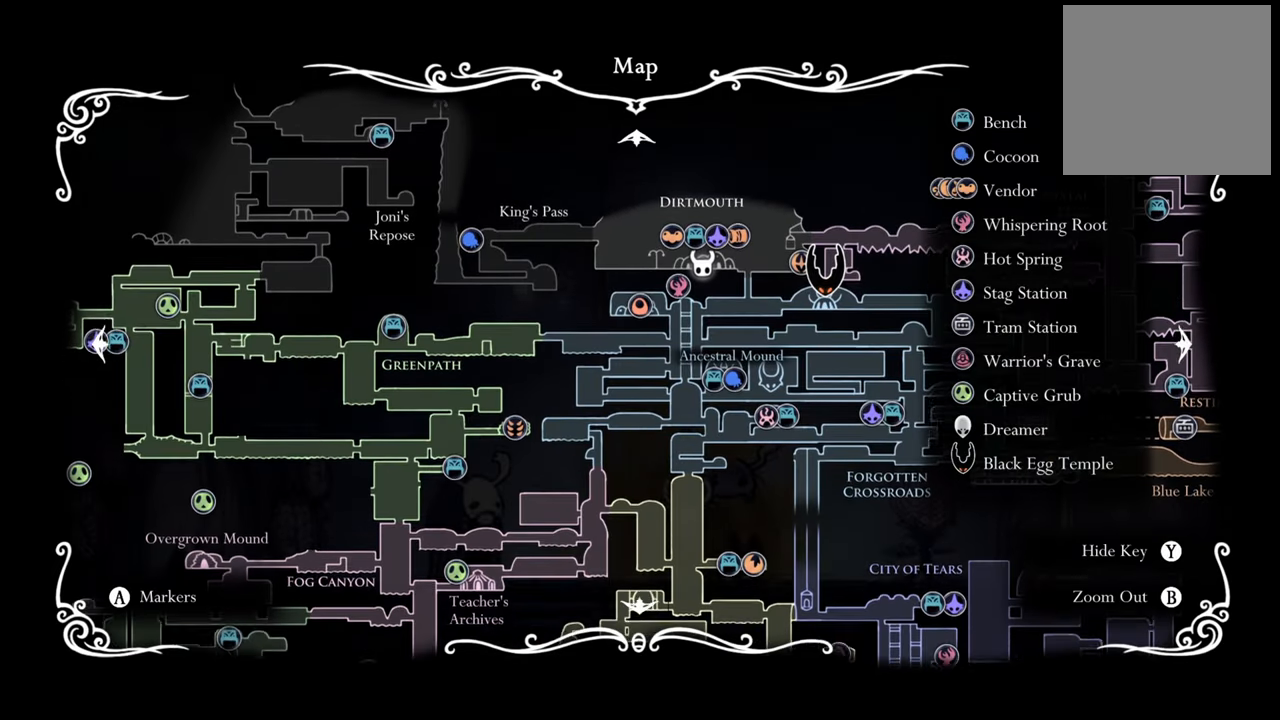
{"buttons": ["DPAD_LEFT"], "events": [[140, "DPAD_DOWN", "up"], [320, "DPAD_LEFT", "down"]]}
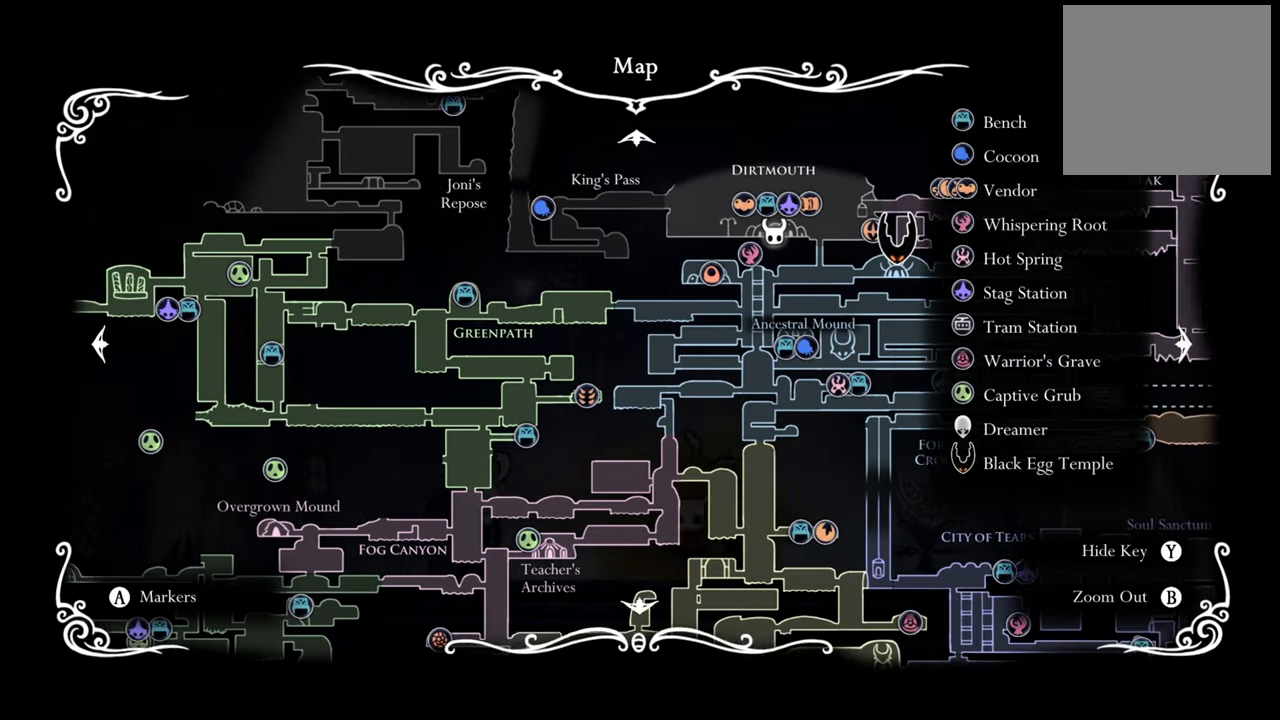
{"buttons": ["DPAD_LEFT"], "events": []}
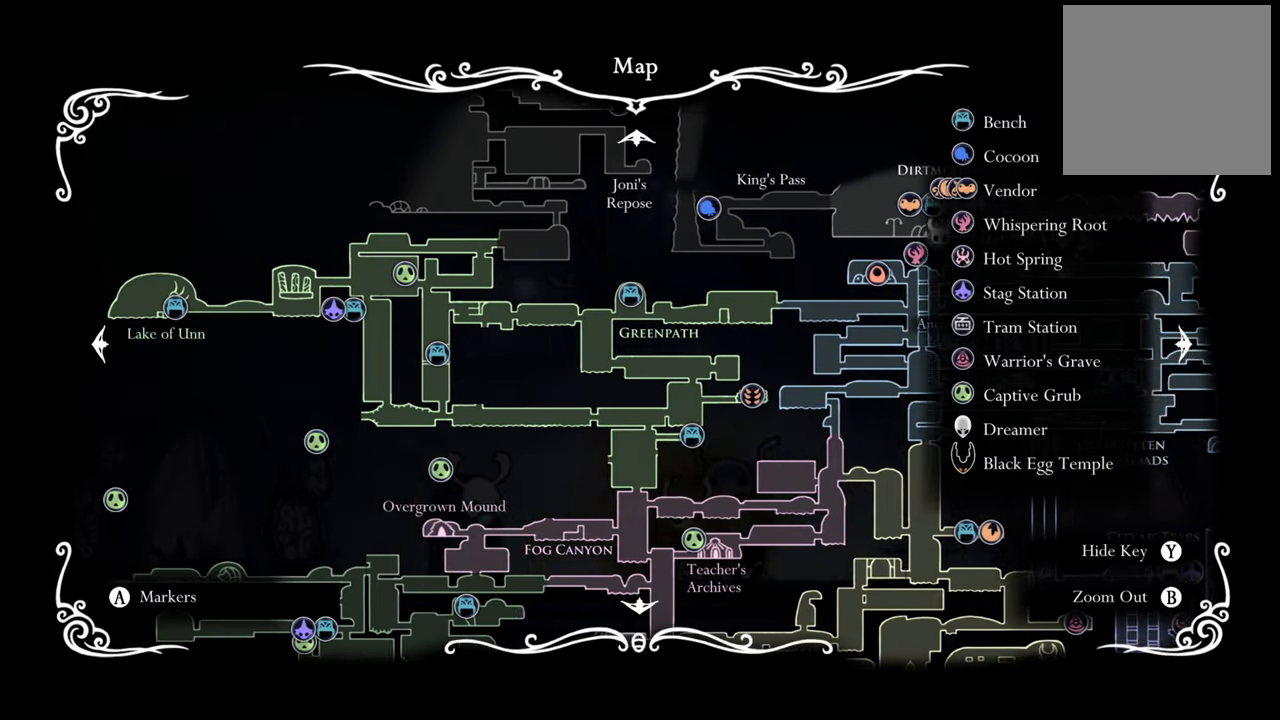
{"buttons": [], "events": [[320, "DPAD_LEFT", "up"]]}
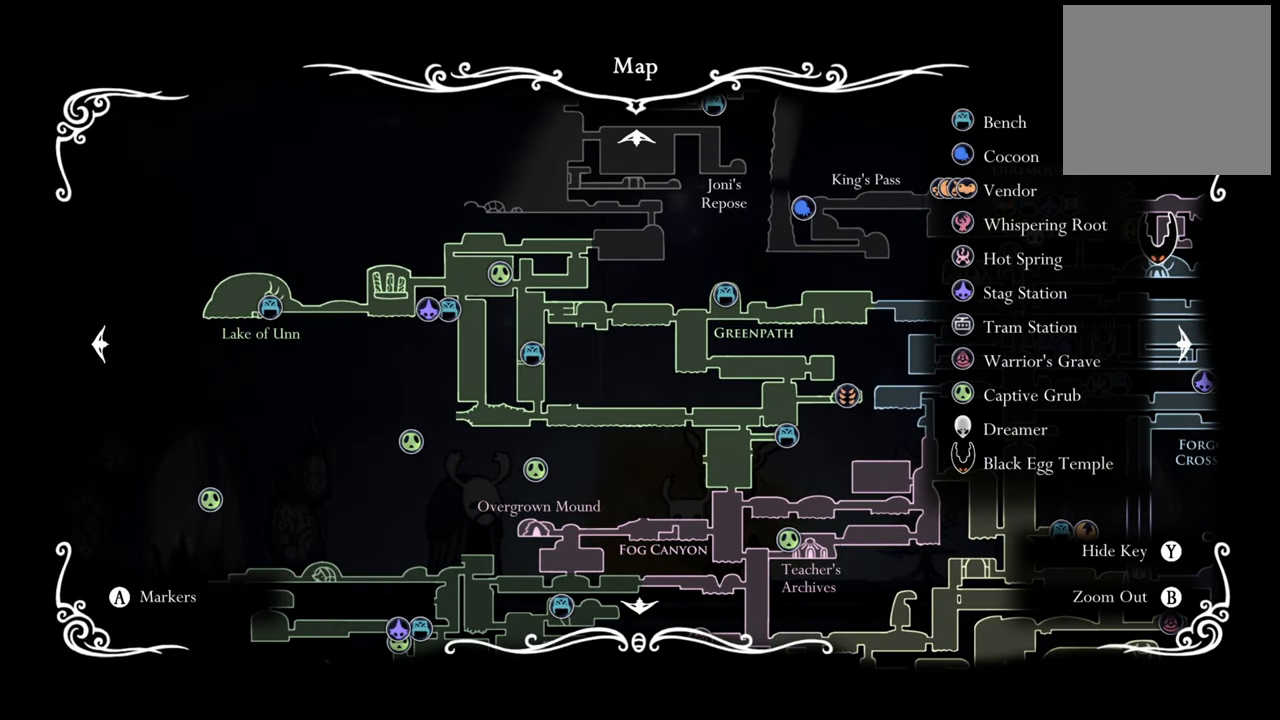
{"buttons": [], "events": [[100, "DPAD_UP", "down"], [280, "DPAD_UP", "up"]]}
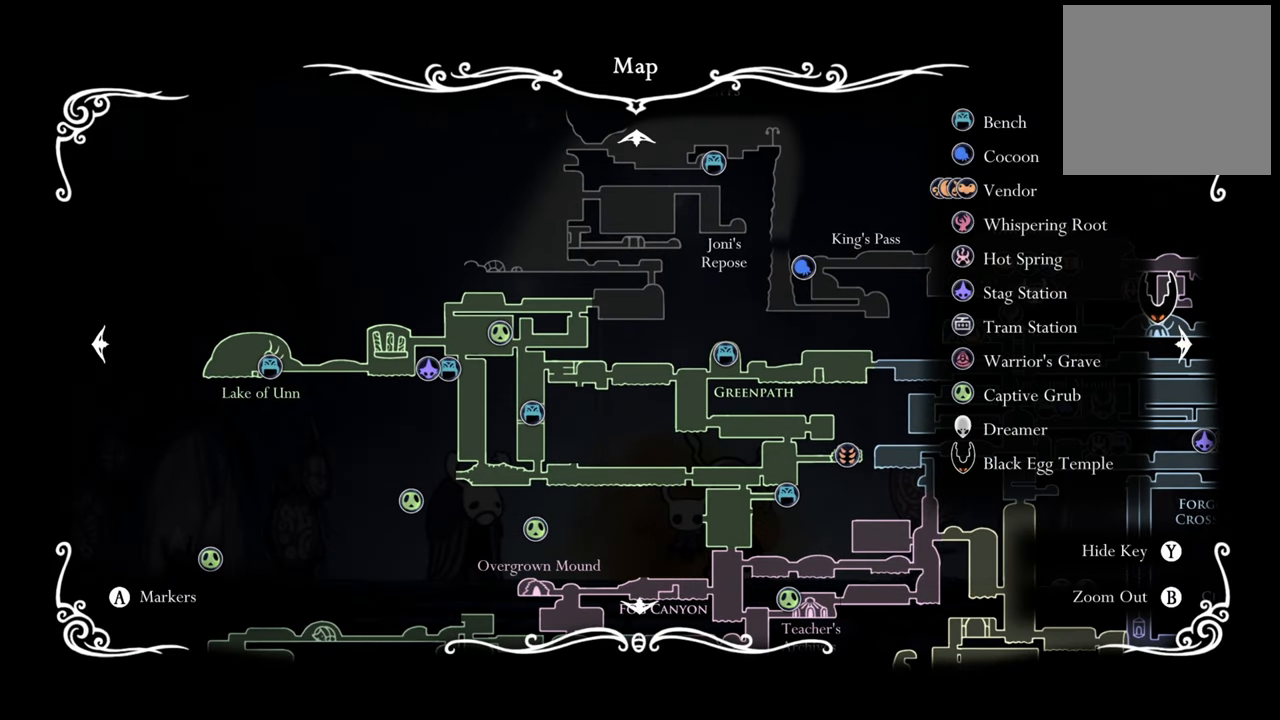
{"buttons": [], "events": [[120, "DPAD_DOWN", "down"], [340, "DPAD_DOWN", "up"]]}
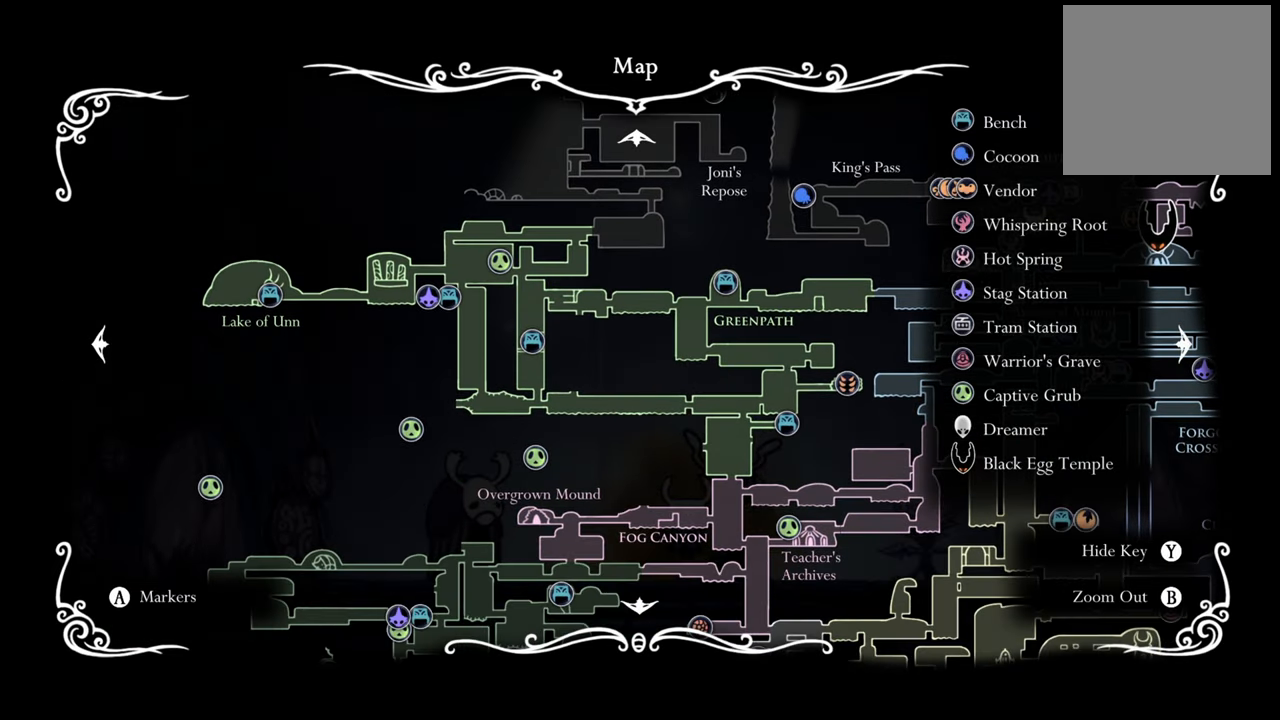
{"buttons": [], "events": []}
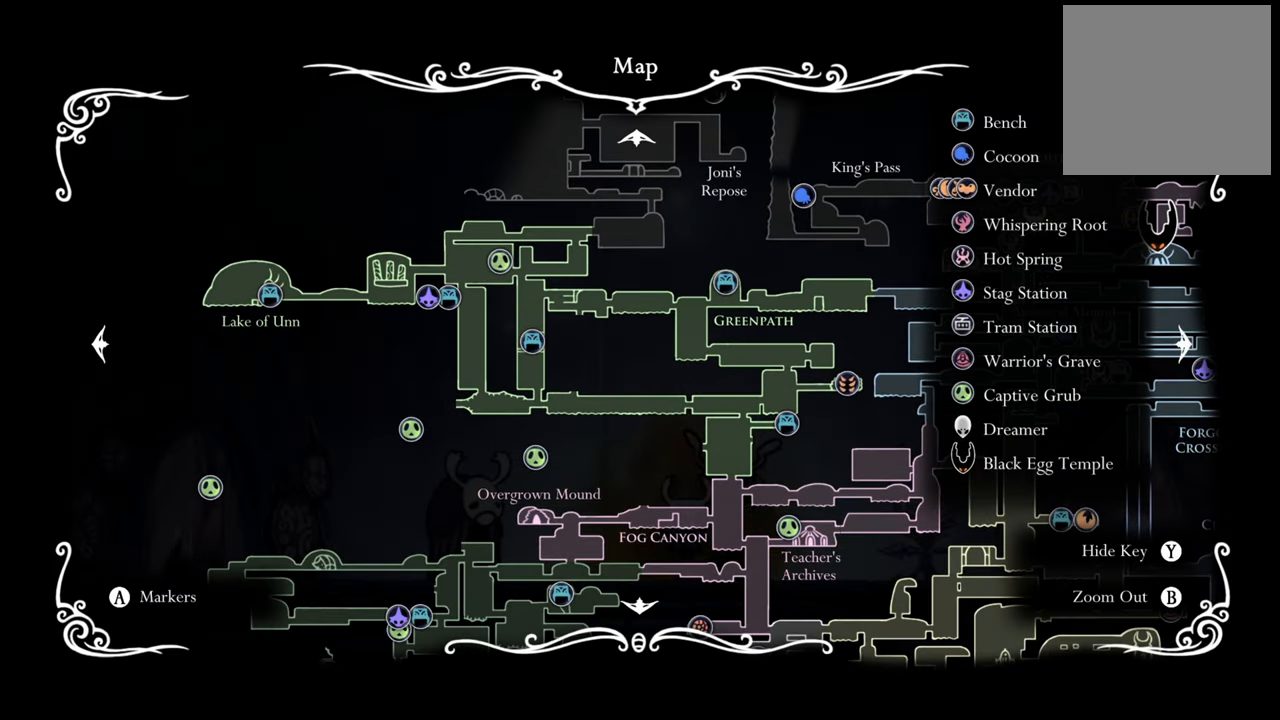
{"buttons": [], "events": []}
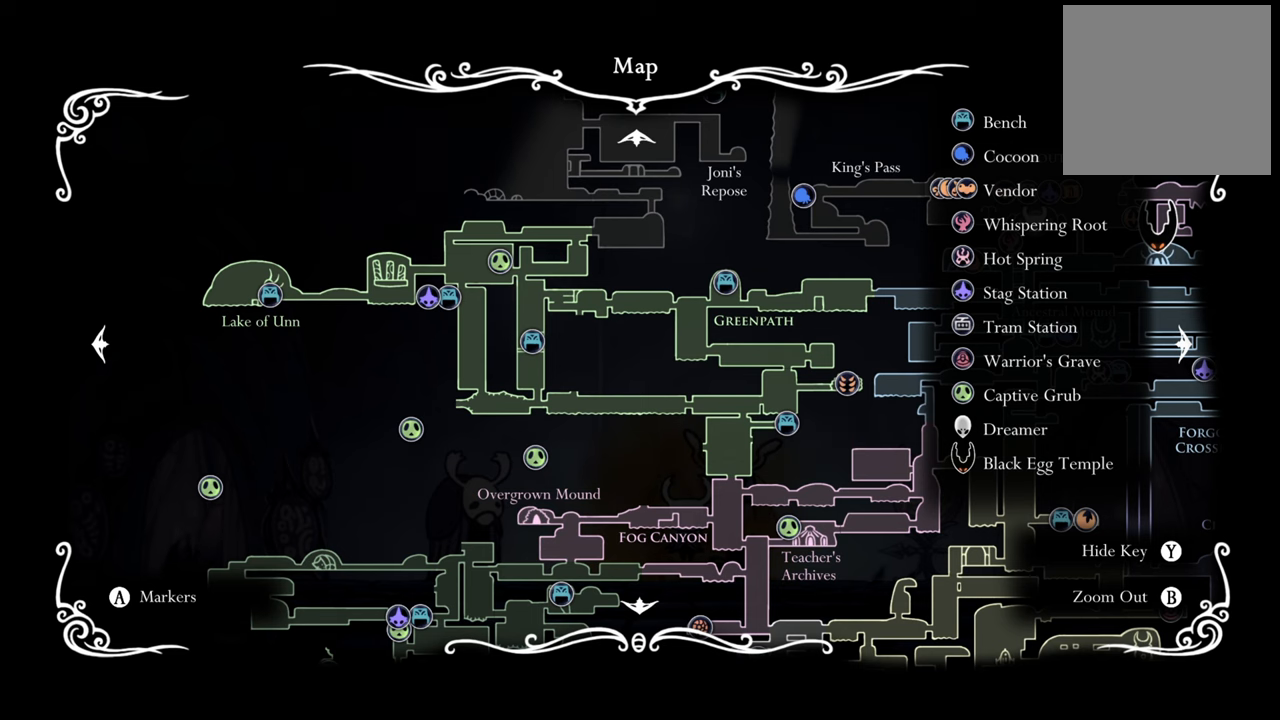
{"buttons": [], "events": []}
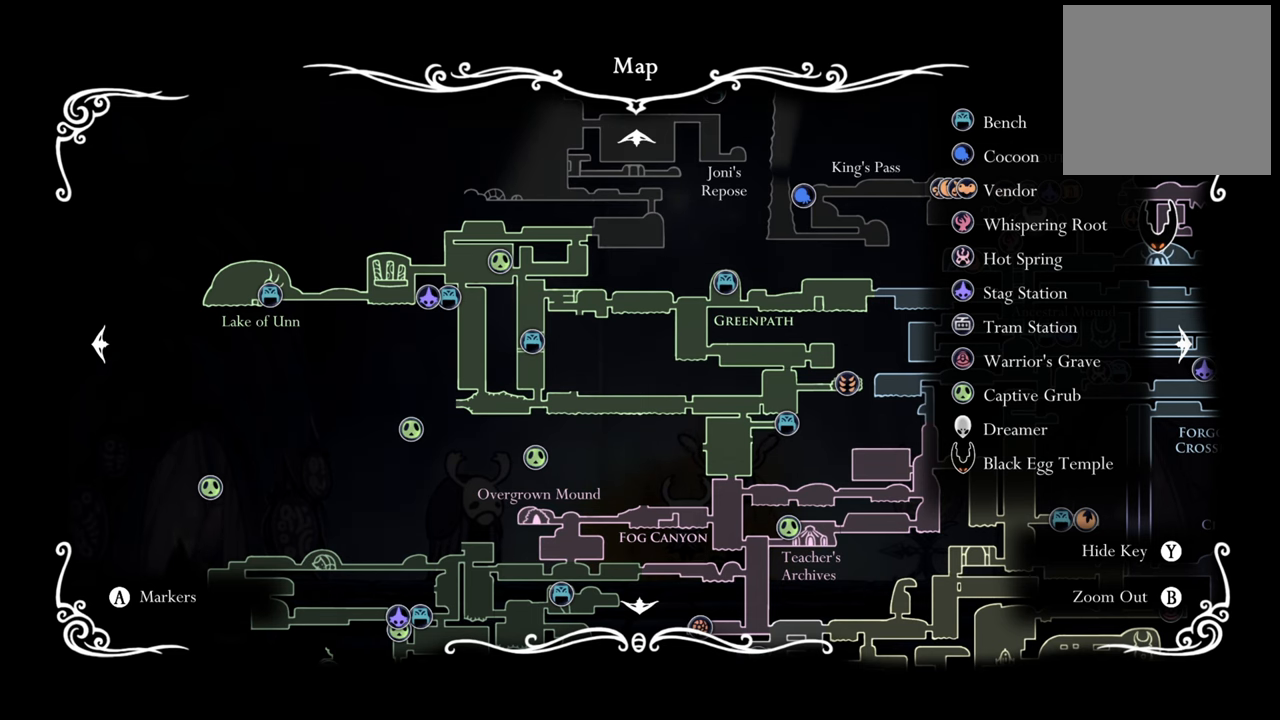
{"buttons": [], "events": []}
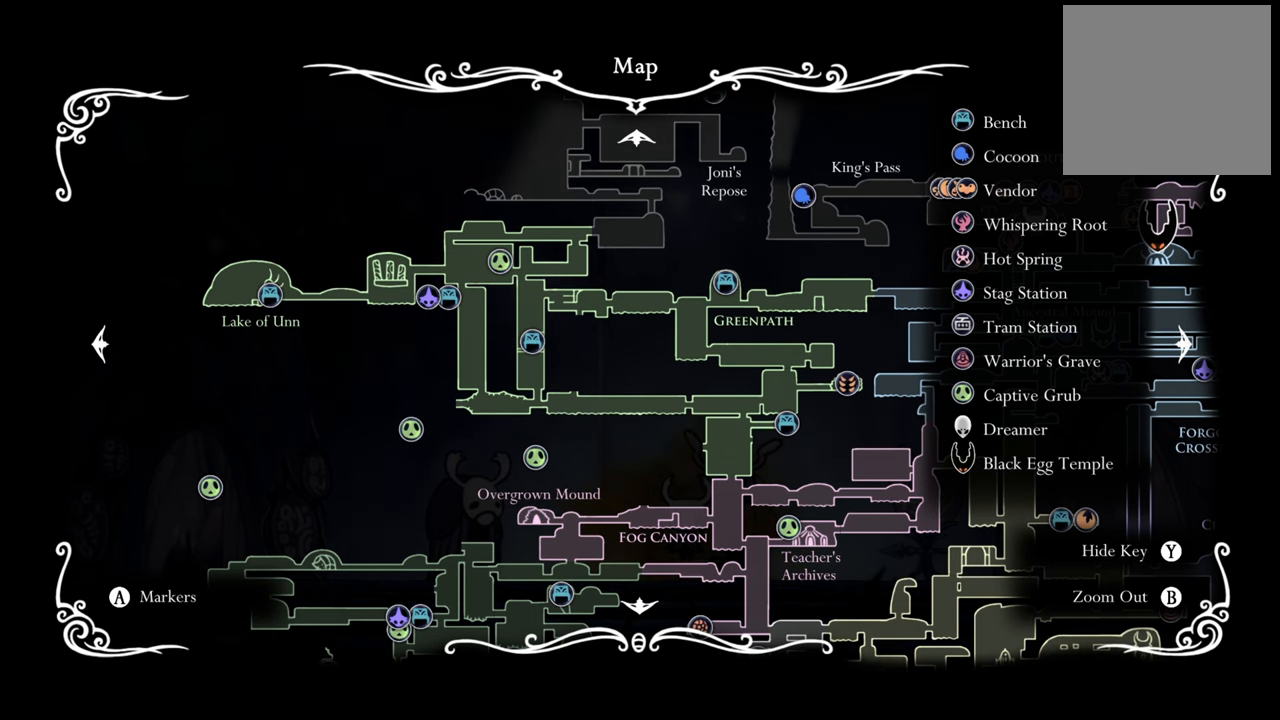
{"buttons": [], "events": []}
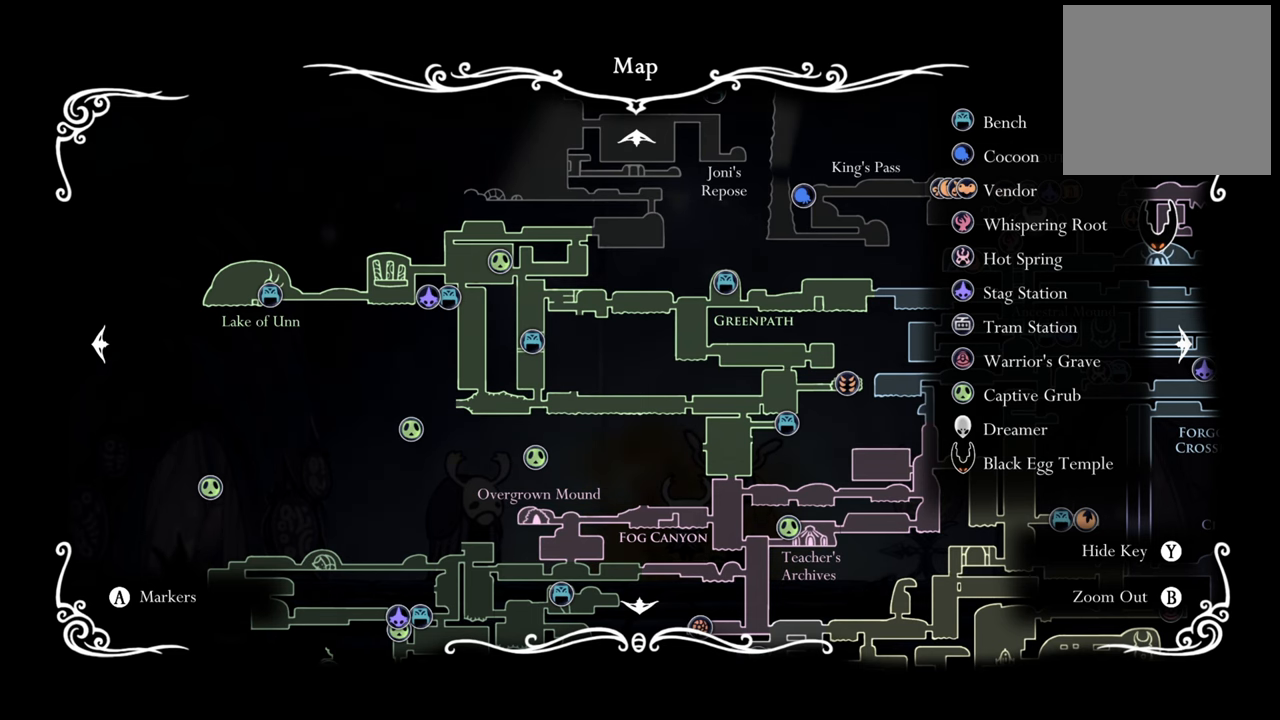
{"buttons": [], "events": []}
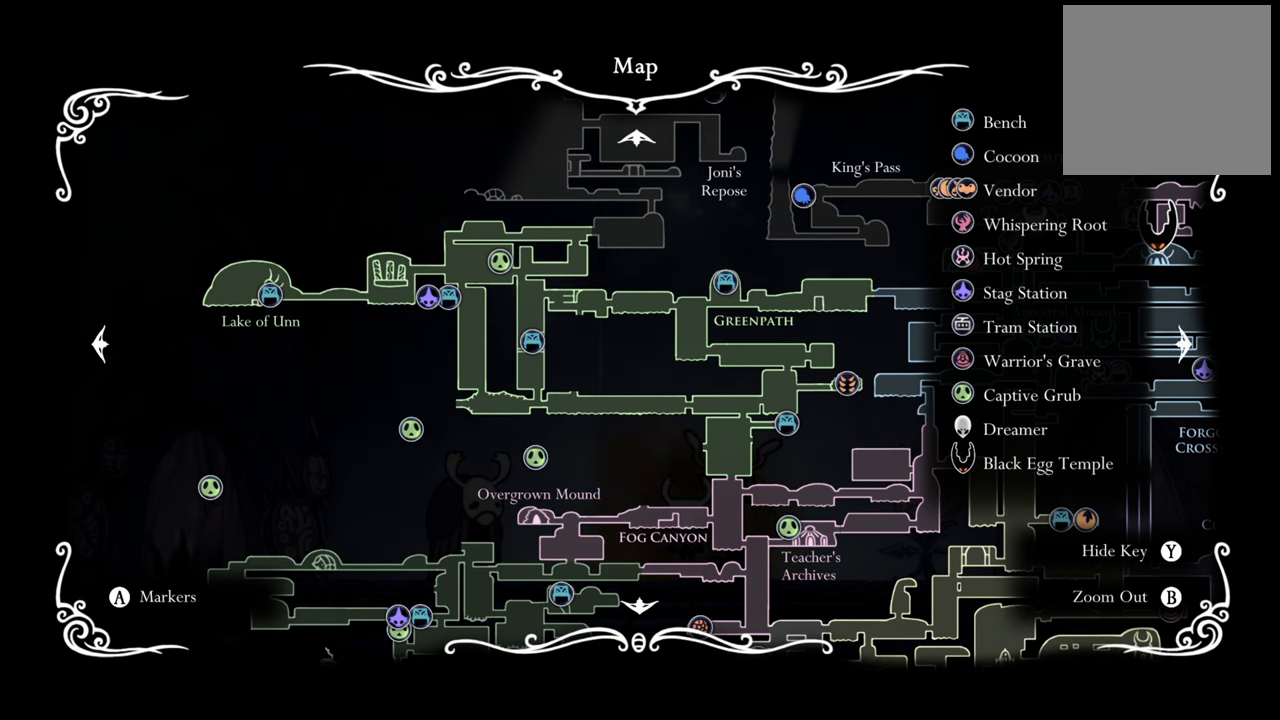
{"buttons": [], "events": []}
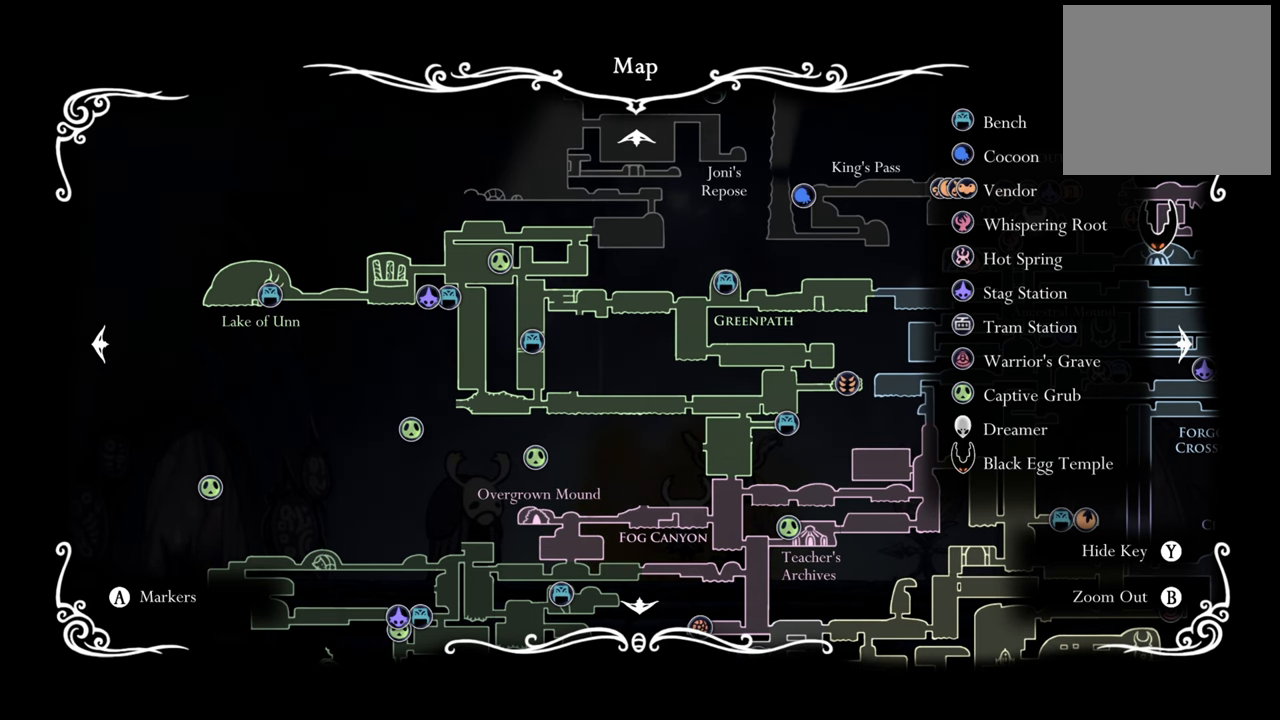
{"buttons": ["DPAD_DOWN"], "events": [[160, "DPAD_DOWN", "down"]]}
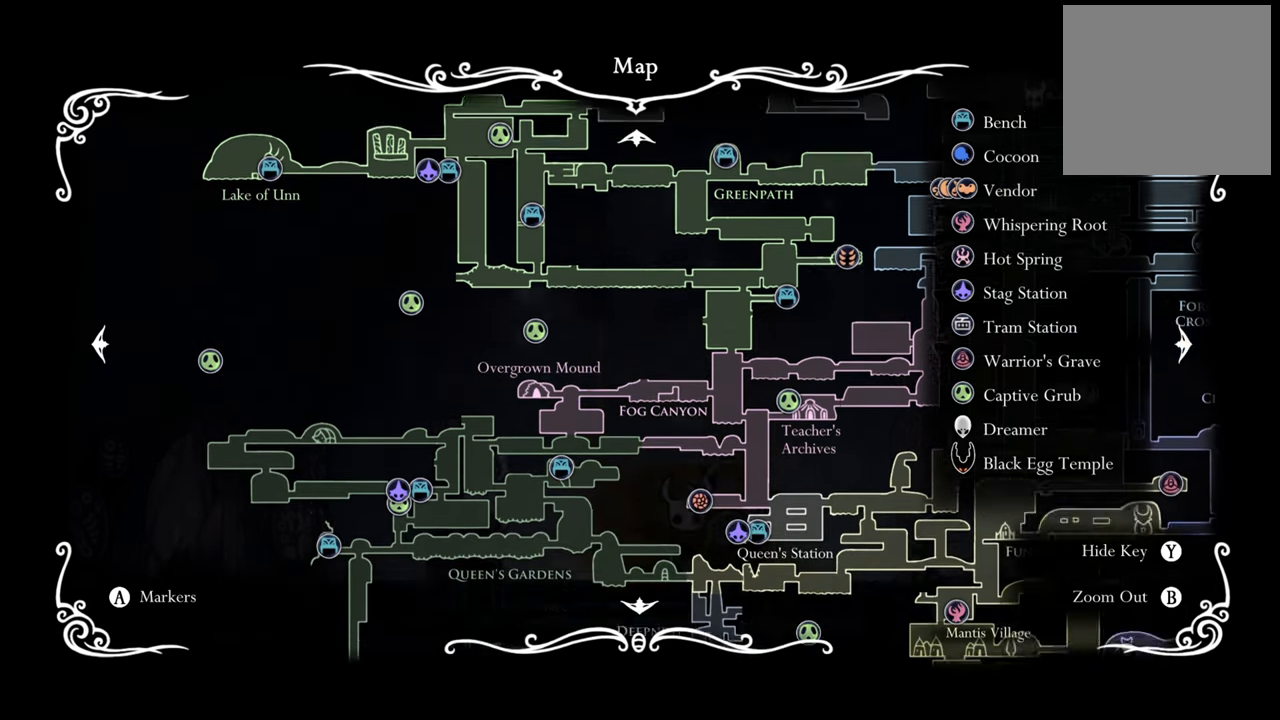
{"buttons": ["DPAD_DOWN"], "events": []}